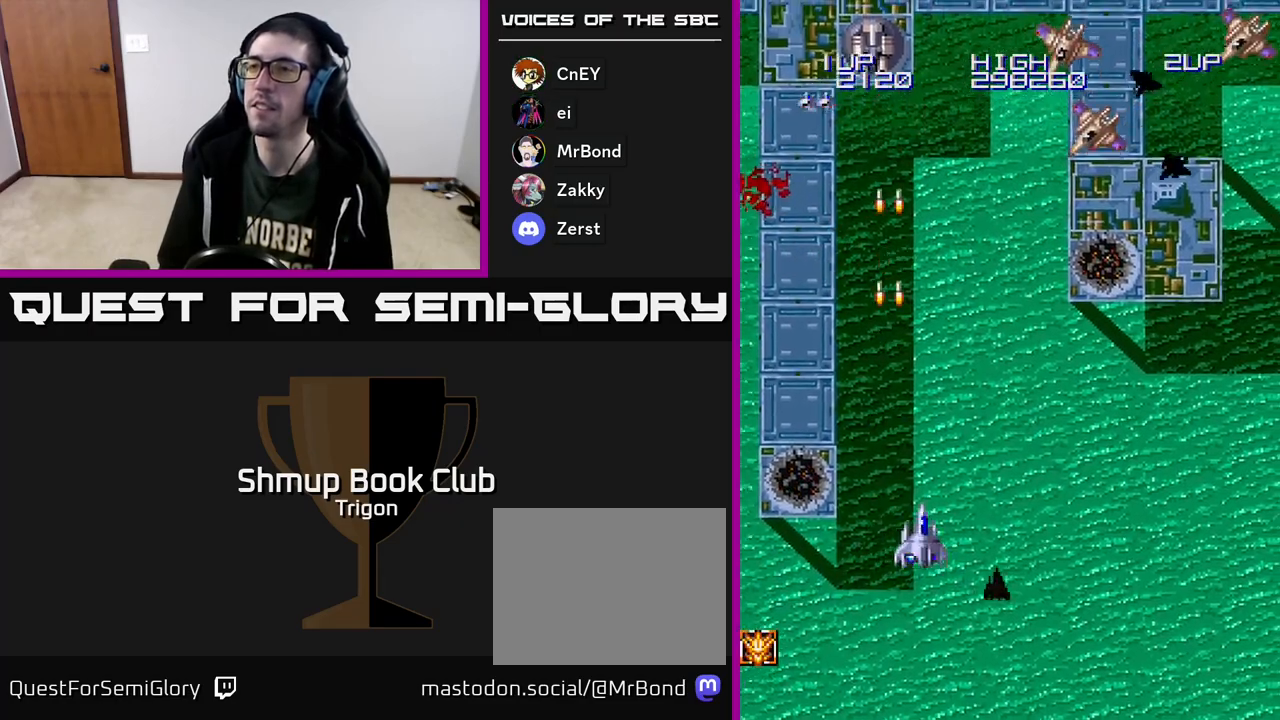
Gameplay with a controller (Xbox layout); each line is a JSON object with the inputs held at the frame after it. "events" lists button and stick changes between this image and that frame as [ms after this image, input, new state], when the widget could be followed in between. Not read: left_stick.
{"buttons": ["DPAD_RIGHT"], "right_stick": "center", "events": [[150, "A", "down"], [217, "A", "up"], [300, "A", "down"], [333, "A", "up"], [433, "A", "down"], [483, "A", "up"]]}
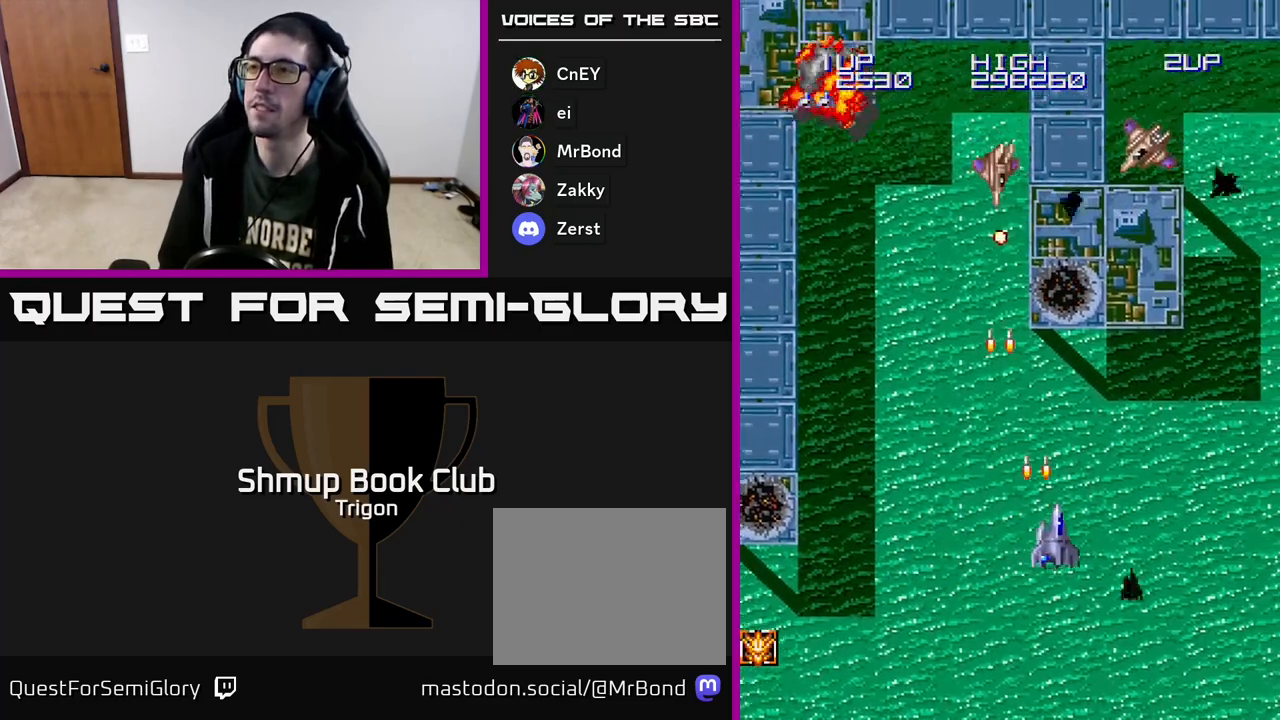
{"buttons": [], "right_stick": "center", "events": [[67, "A", "down"], [133, "A", "up"], [200, "A", "down"], [283, "A", "up"], [483, "DPAD_RIGHT", "up"]]}
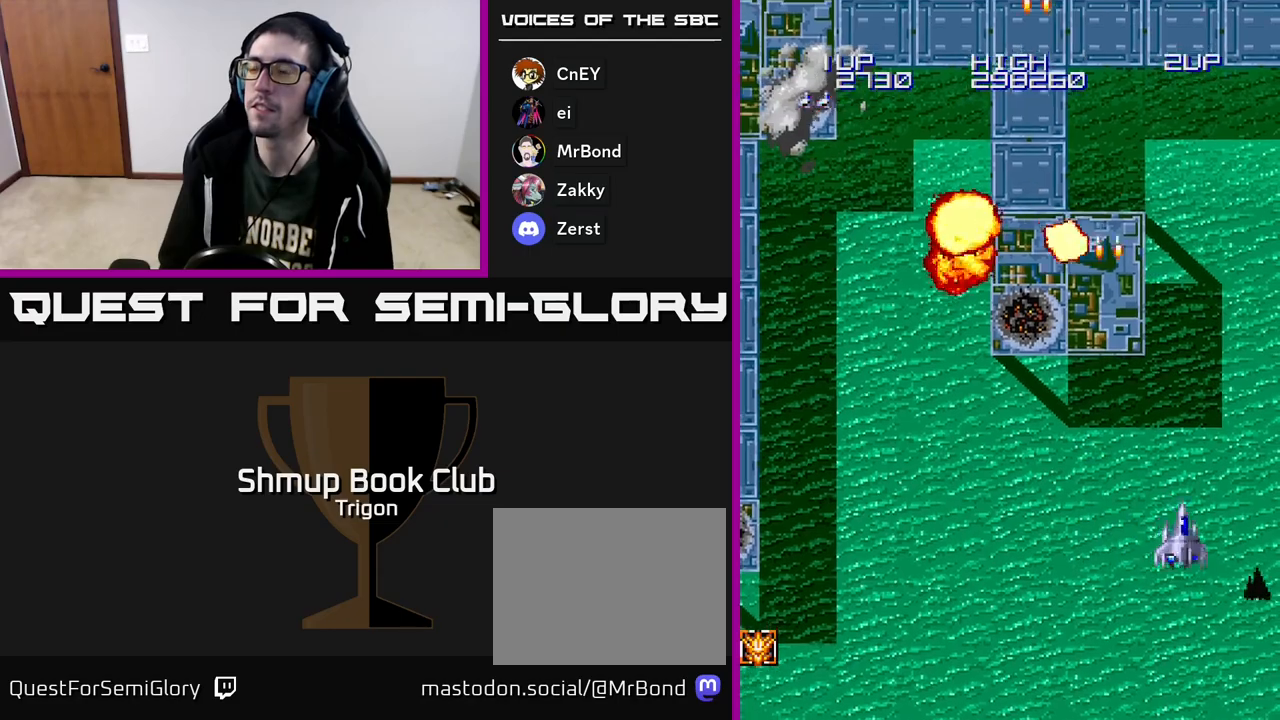
{"buttons": [], "right_stick": "center", "events": [[33, "DPAD_LEFT", "down"], [267, "DPAD_LEFT", "up"]]}
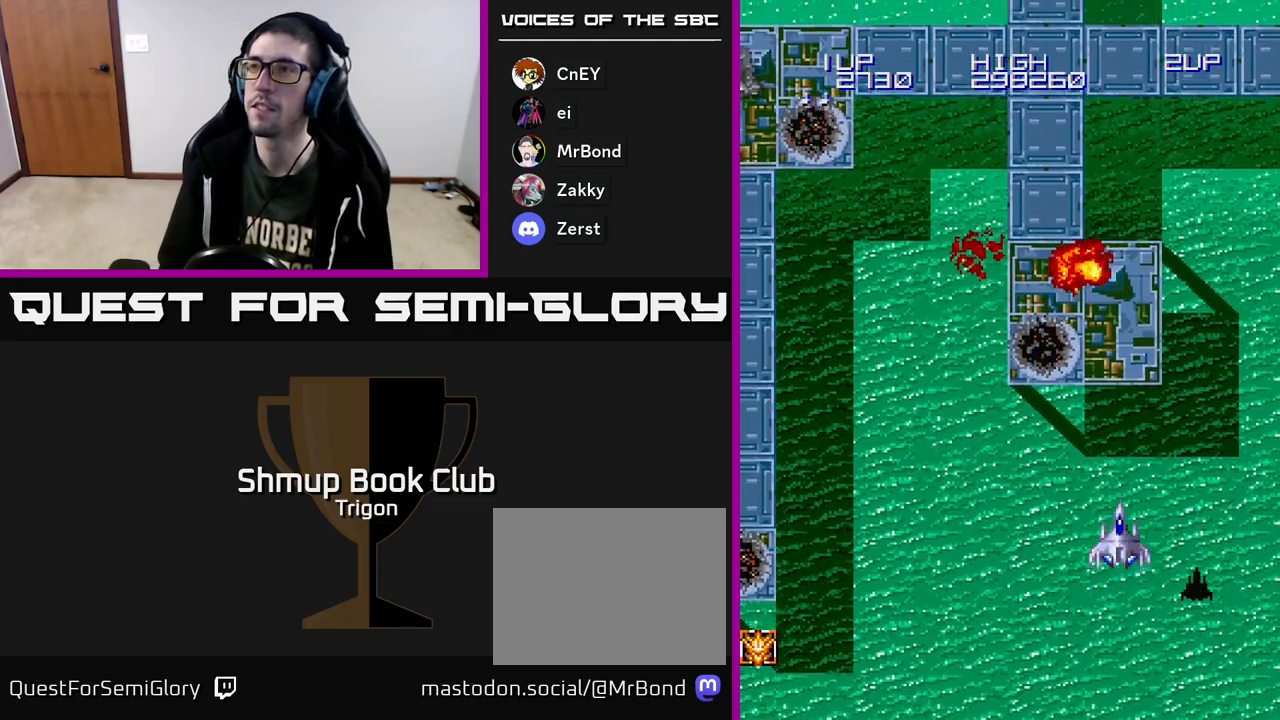
{"buttons": ["DPAD_LEFT"], "right_stick": "center", "events": [[167, "DPAD_LEFT", "down"]]}
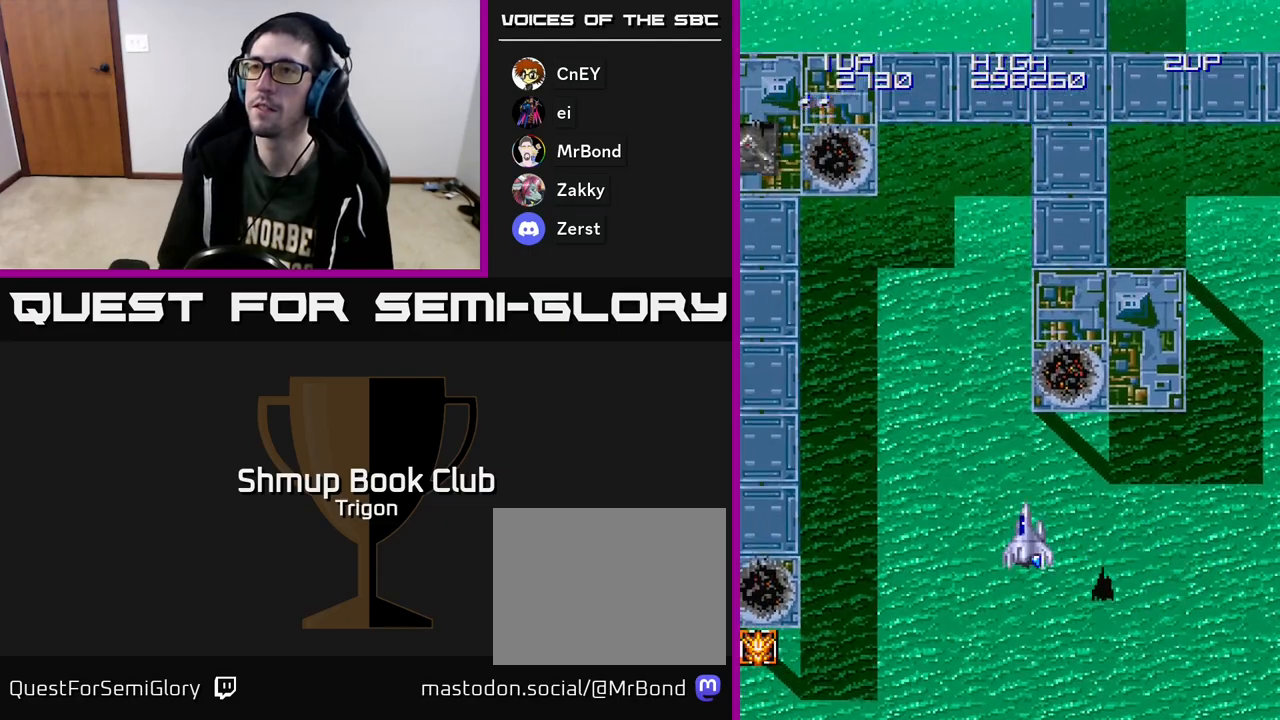
{"buttons": ["DPAD_LEFT"], "right_stick": "center", "events": []}
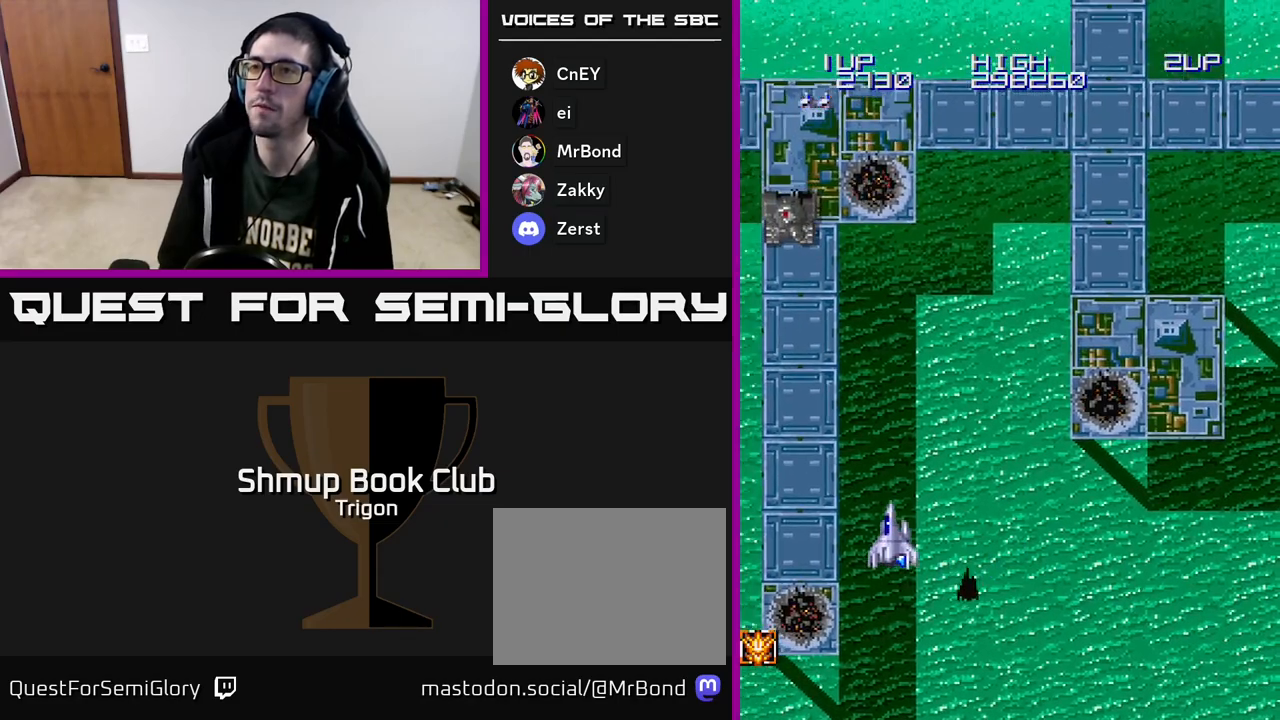
{"buttons": ["DPAD_RIGHT"], "right_stick": "center", "events": [[233, "A", "down"], [300, "A", "up"], [300, "DPAD_LEFT", "up"], [350, "A", "down"], [350, "DPAD_RIGHT", "down"], [433, "A", "up"]]}
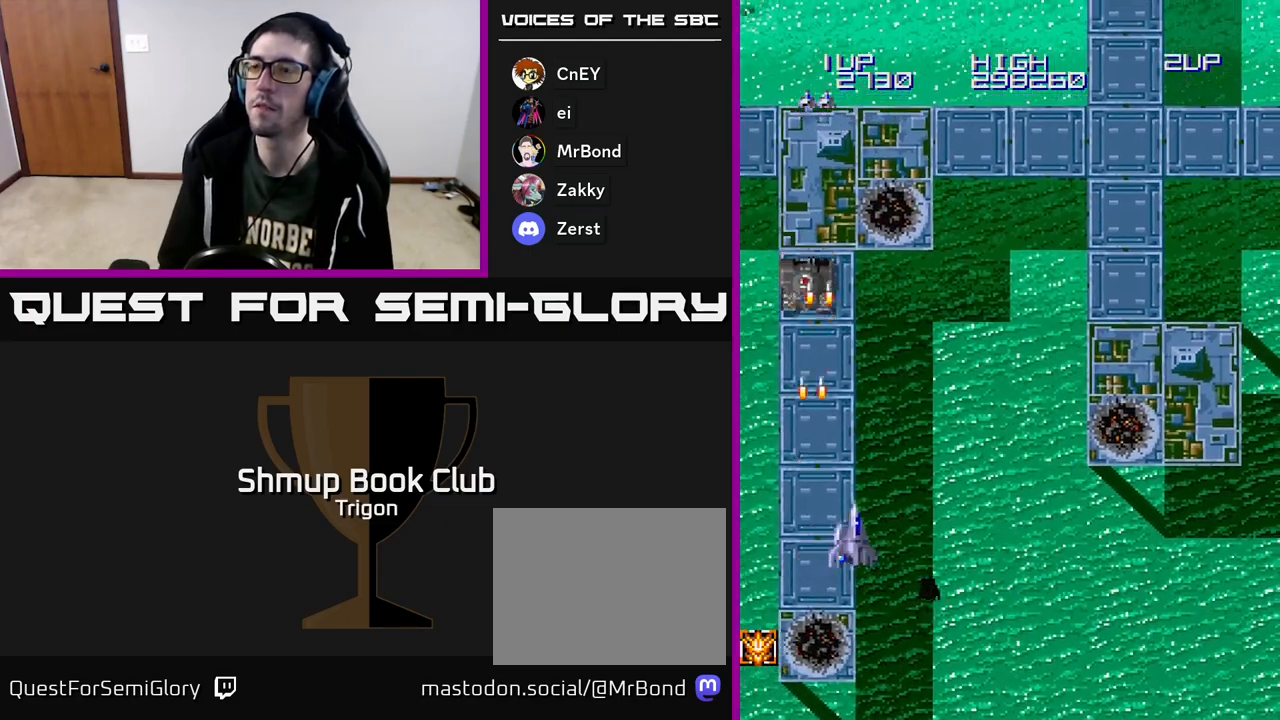
{"buttons": ["DPAD_RIGHT"], "right_stick": "center", "events": []}
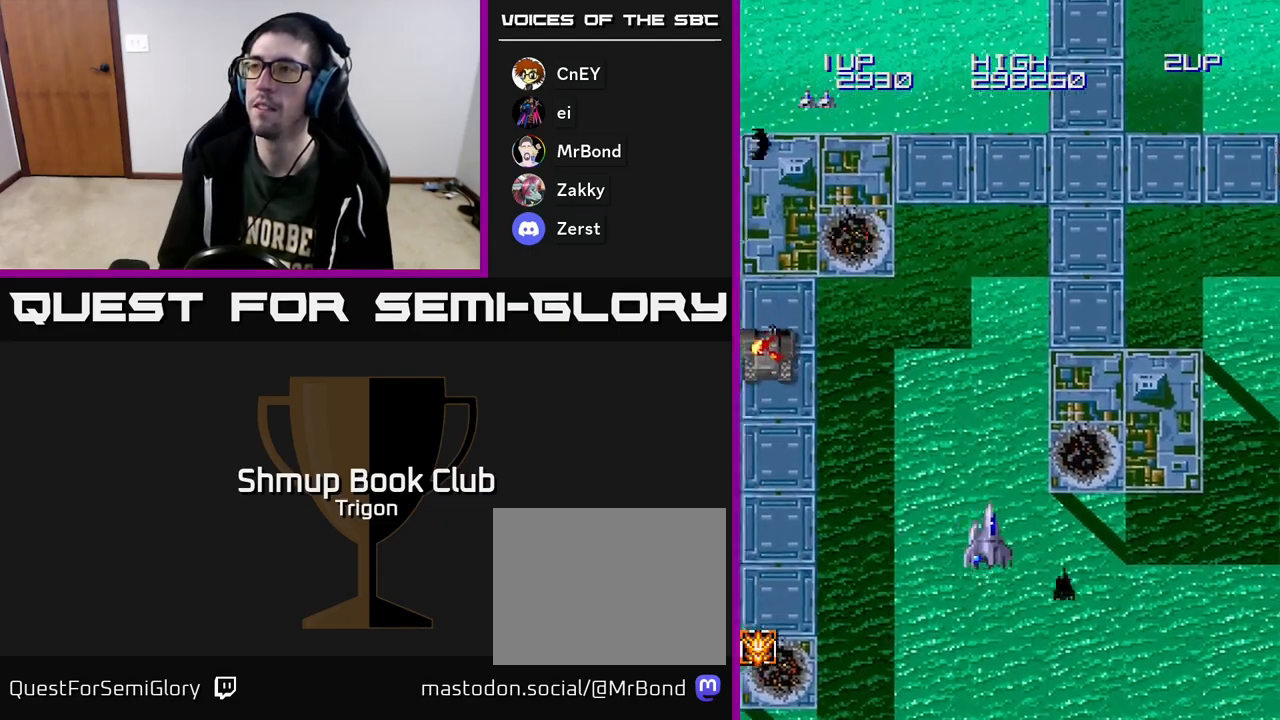
{"buttons": ["DPAD_LEFT"], "right_stick": "center", "events": [[267, "DPAD_RIGHT", "up"], [317, "DPAD_LEFT", "down"], [433, "A", "down"], [500, "A", "up"]]}
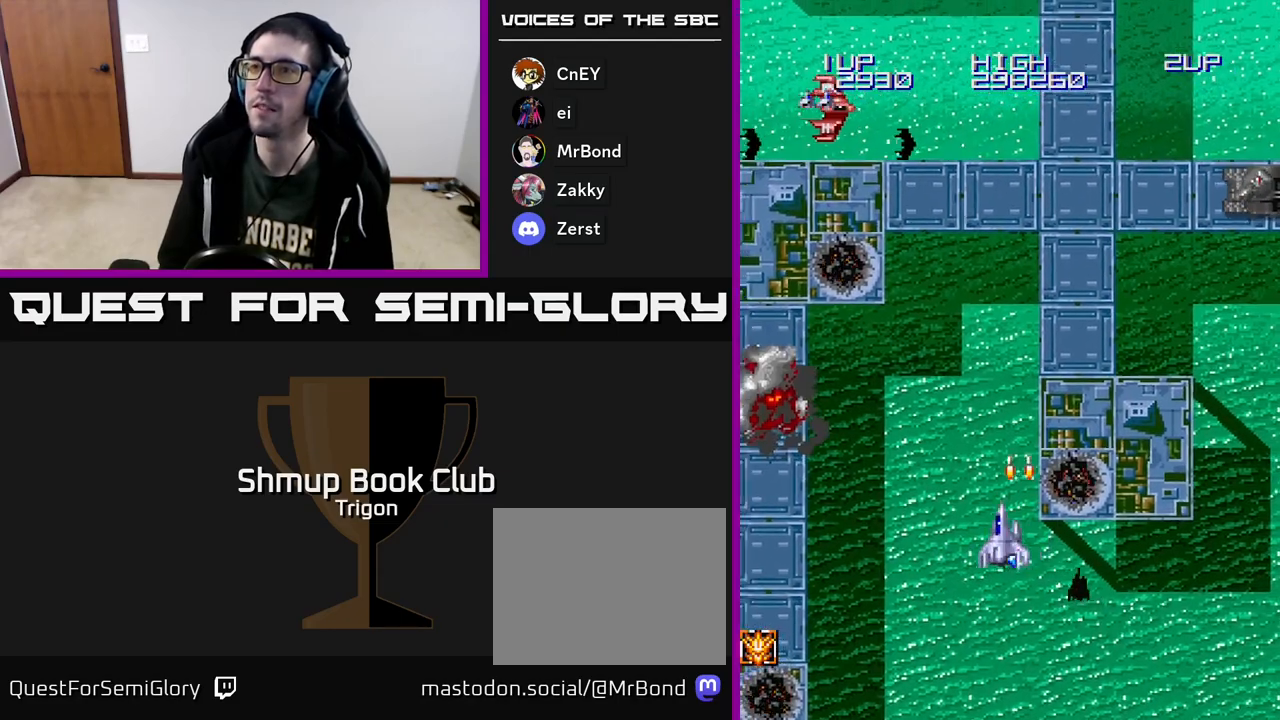
{"buttons": ["DPAD_RIGHT"], "right_stick": "center", "events": [[50, "A", "down"], [117, "DPAD_LEFT", "up"], [133, "A", "up"], [233, "A", "down"], [233, "DPAD_LEFT", "down"], [317, "A", "up"], [367, "DPAD_LEFT", "up"], [400, "A", "down"], [433, "DPAD_RIGHT", "down"], [483, "A", "up"]]}
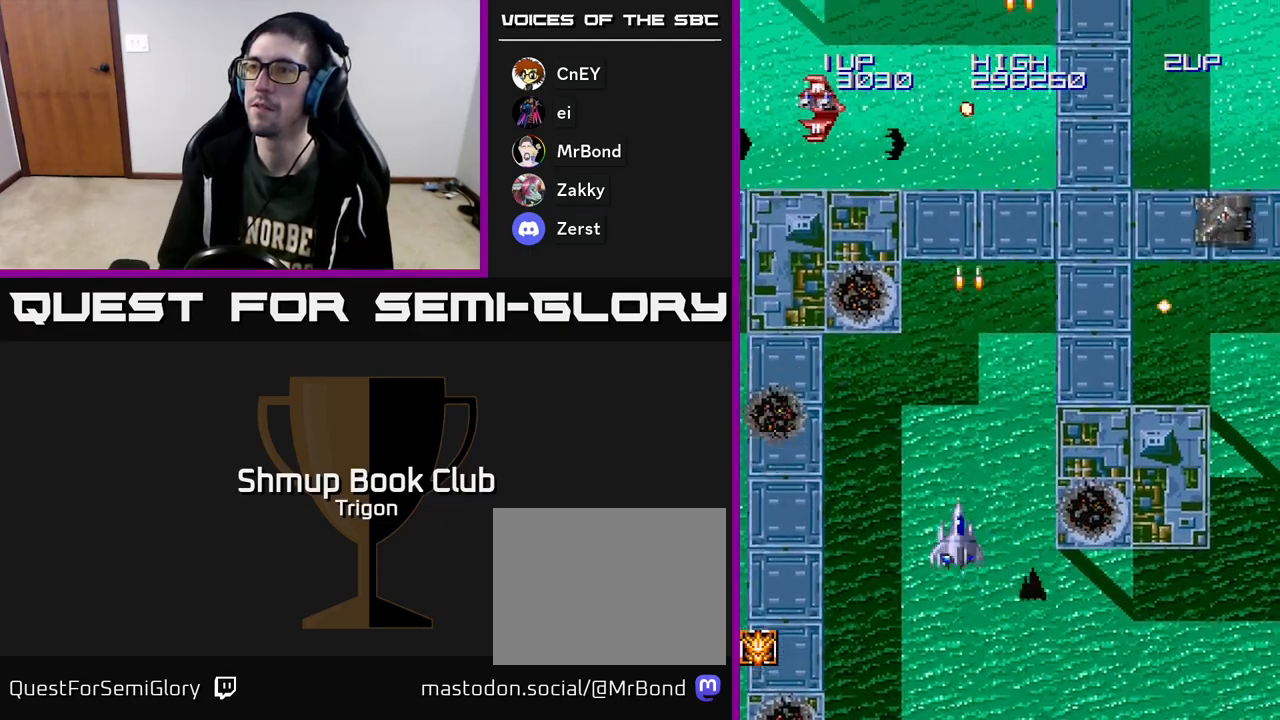
{"buttons": ["DPAD_RIGHT"], "right_stick": "center", "events": [[67, "DPAD_DOWN", "down"], [167, "A", "down"], [233, "A", "up"], [233, "DPAD_DOWN", "up"], [317, "DPAD_DOWN", "down"], [350, "A", "down"], [417, "DPAD_DOWN", "up"], [433, "A", "up"]]}
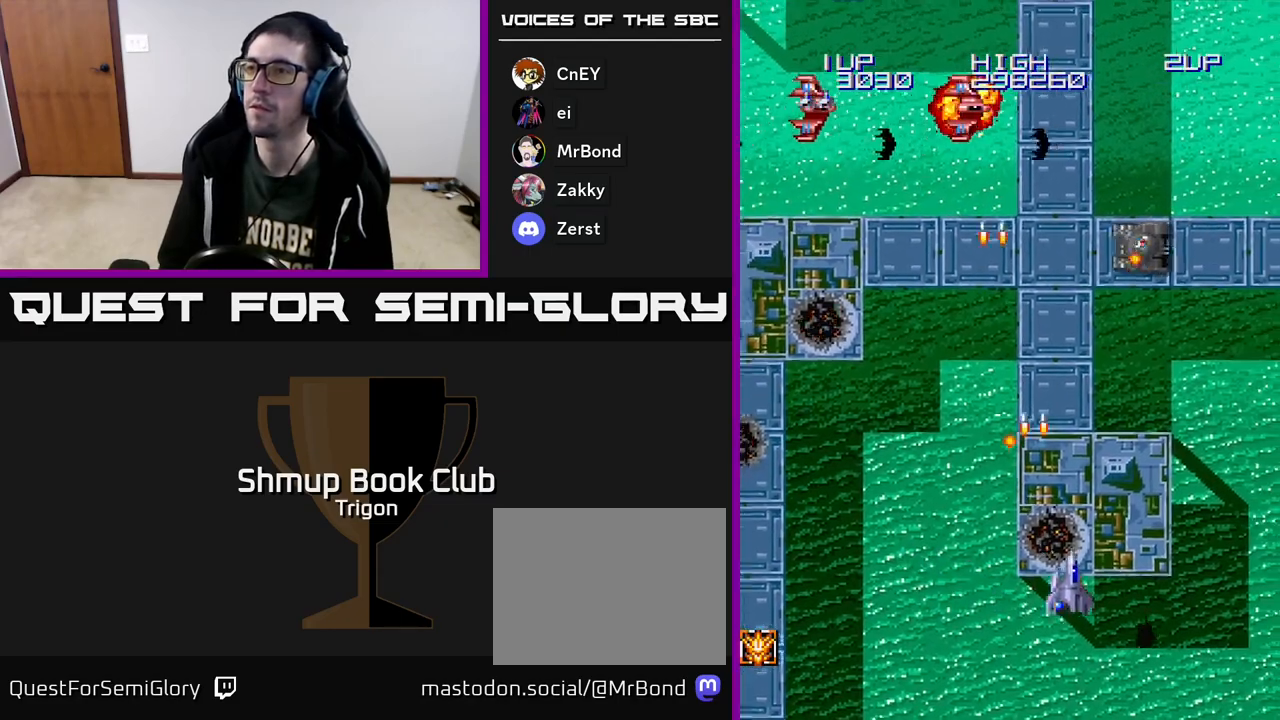
{"buttons": [], "right_stick": "center", "events": [[67, "A", "down"], [117, "A", "up"], [167, "DPAD_RIGHT", "up"], [217, "A", "down"], [233, "DPAD_LEFT", "down"], [267, "A", "up"], [317, "DPAD_LEFT", "up"], [367, "A", "down"], [433, "A", "up"]]}
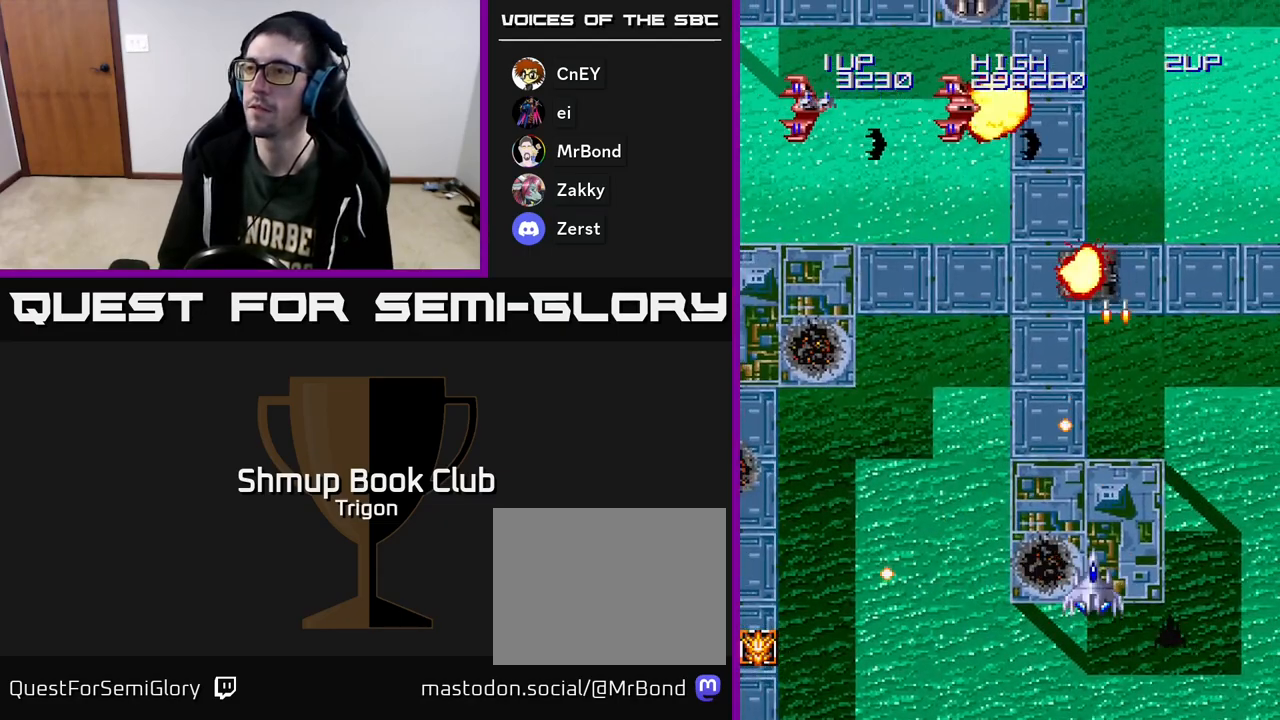
{"buttons": [], "right_stick": "center", "events": [[17, "A", "down"], [33, "DPAD_RIGHT", "down"], [100, "A", "up"], [183, "DPAD_UP", "down"], [200, "DPAD_RIGHT", "up"], [233, "A", "down"], [300, "A", "up"], [333, "DPAD_LEFT", "down"], [383, "DPAD_UP", "up"], [400, "A", "down"], [483, "A", "up"], [500, "DPAD_LEFT", "up"]]}
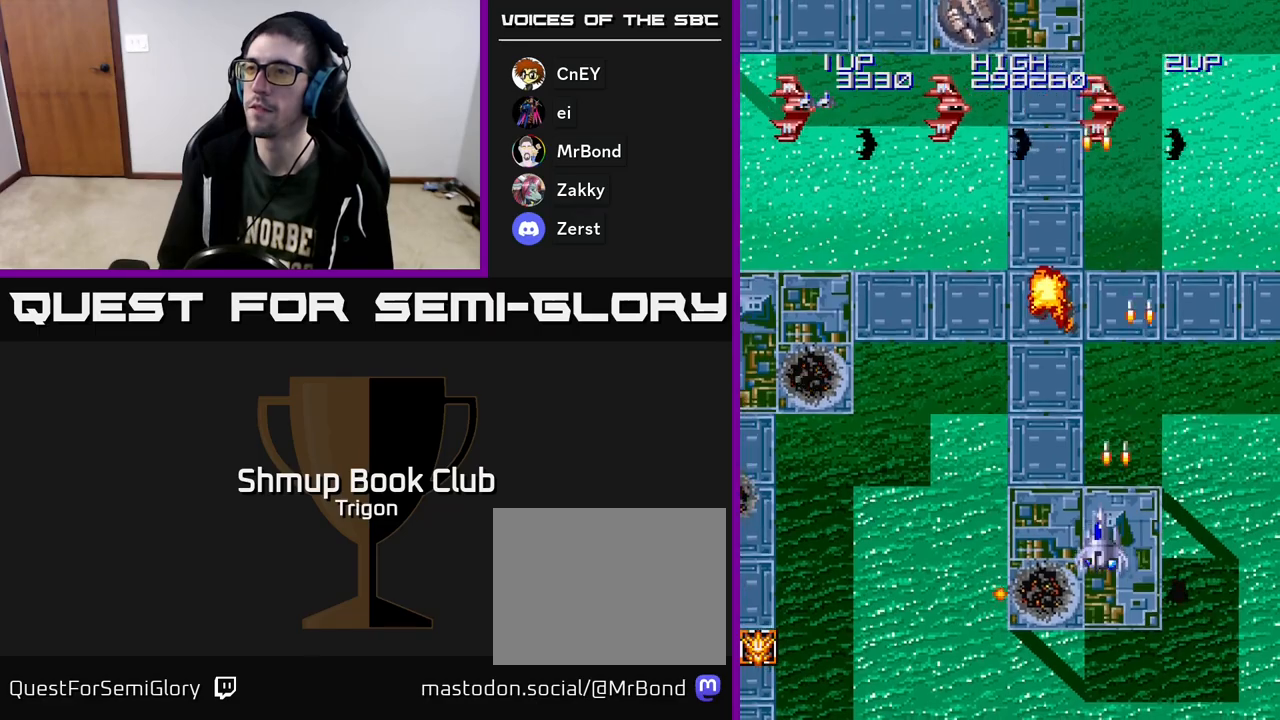
{"buttons": [], "right_stick": "center", "events": [[67, "A", "down"], [117, "DPAD_LEFT", "down"], [133, "A", "up"], [217, "A", "down"], [283, "DPAD_LEFT", "up"], [300, "A", "up"], [383, "A", "down"], [467, "A", "up"]]}
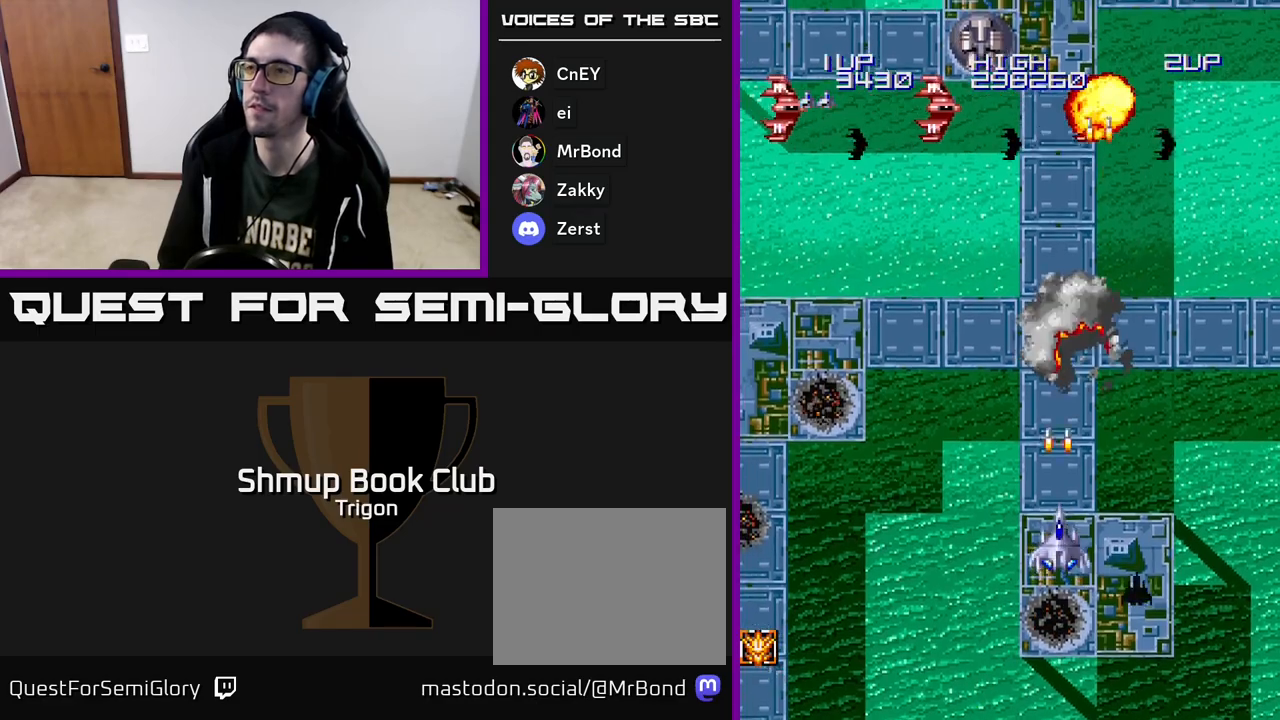
{"buttons": [], "right_stick": "center", "events": [[67, "A", "down"], [83, "DPAD_LEFT", "down"], [150, "A", "up"], [233, "A", "down"], [233, "DPAD_LEFT", "up"], [317, "A", "up"], [417, "A", "down"], [500, "A", "up"]]}
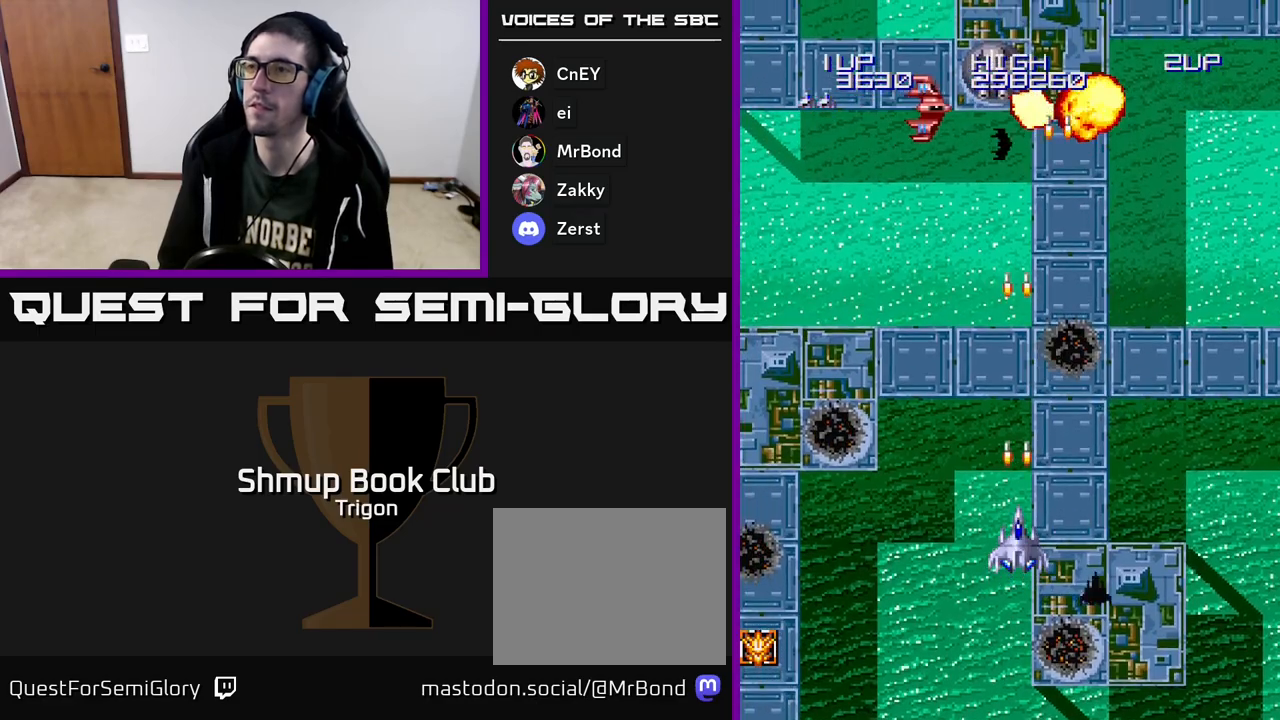
{"buttons": [], "right_stick": "center", "events": [[50, "DPAD_LEFT", "down"], [83, "A", "down"], [117, "DPAD_LEFT", "up"], [150, "A", "up"], [233, "A", "down"], [300, "A", "up"], [400, "A", "down"], [483, "A", "up"]]}
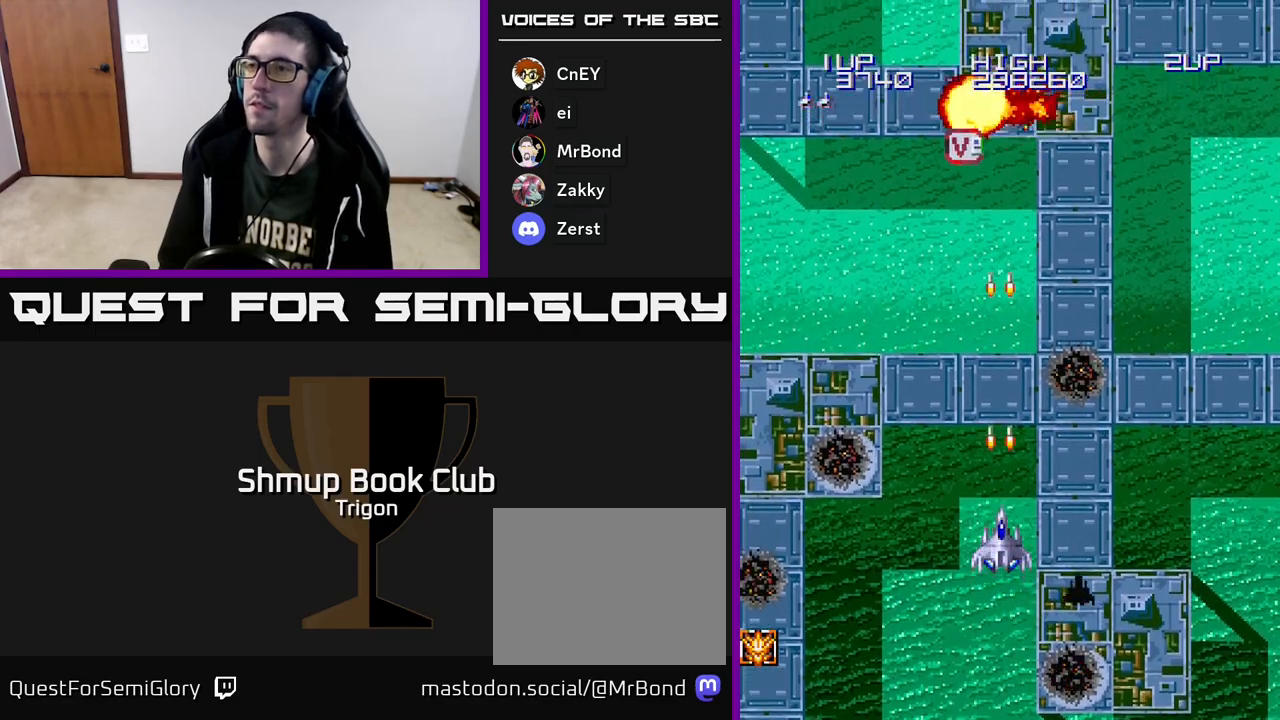
{"buttons": ["A", "DPAD_UP", "DPAD_LEFT"], "right_stick": "center", "events": [[50, "A", "down"], [83, "DPAD_UP", "down"], [133, "A", "up"], [233, "A", "down"], [317, "A", "up"], [400, "A", "down"], [483, "DPAD_LEFT", "down"]]}
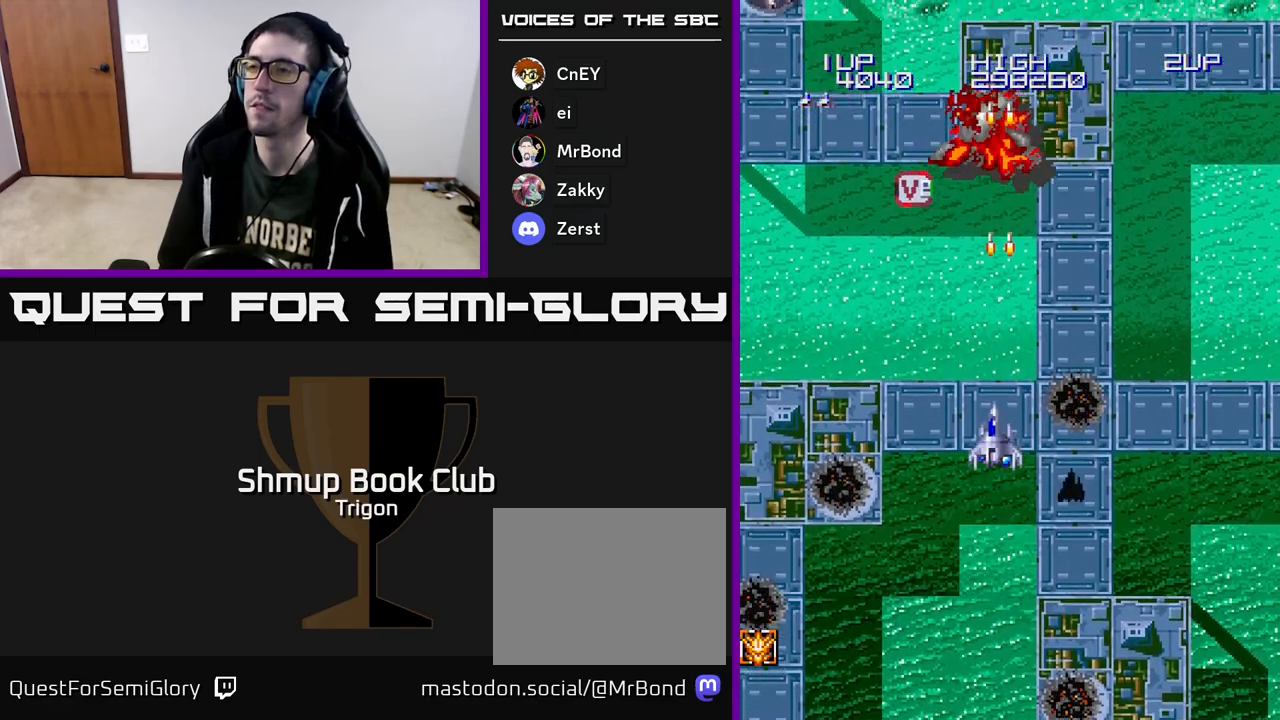
{"buttons": ["DPAD_LEFT"], "right_stick": "center", "events": [[17, "A", "up"], [83, "A", "down"], [133, "DPAD_LEFT", "up"], [200, "A", "up"], [317, "DPAD_LEFT", "down"], [333, "DPAD_UP", "up"], [400, "A", "down"], [483, "A", "up"]]}
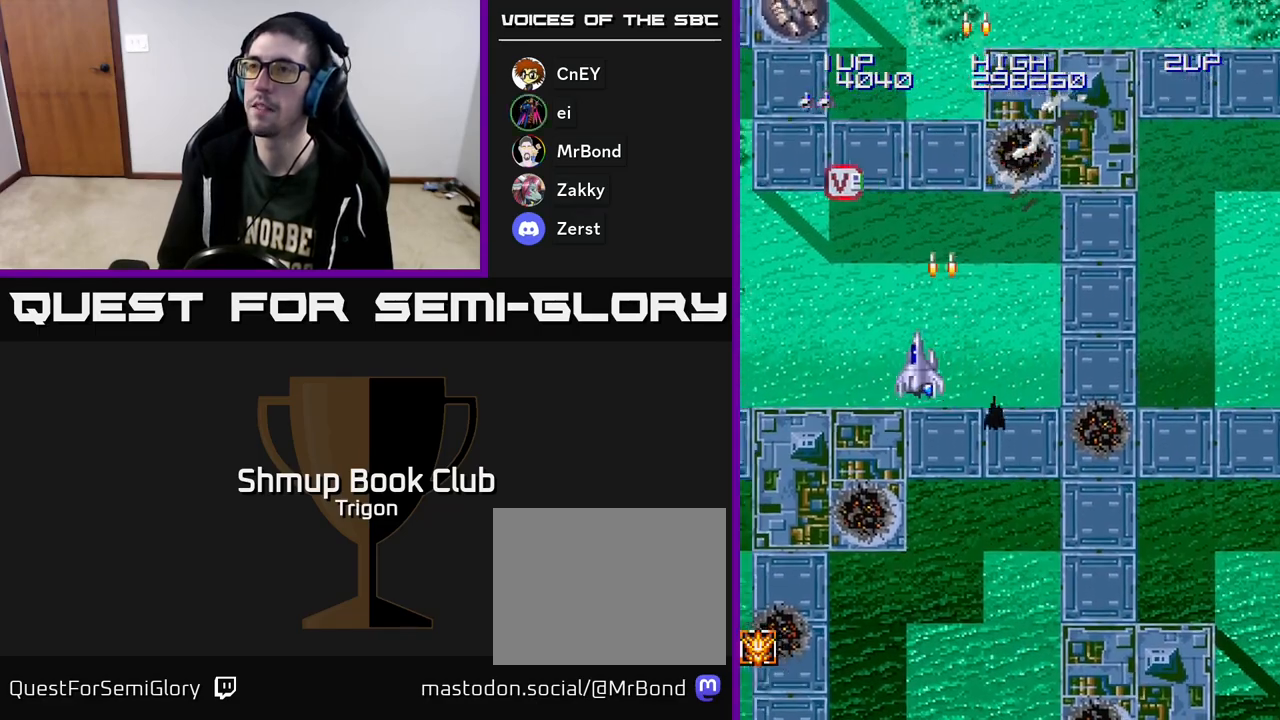
{"buttons": ["A", "DPAD_DOWN"], "right_stick": "center", "events": [[333, "A", "down"], [350, "DPAD_LEFT", "up"], [383, "A", "up"], [450, "A", "down"], [500, "DPAD_DOWN", "down"]]}
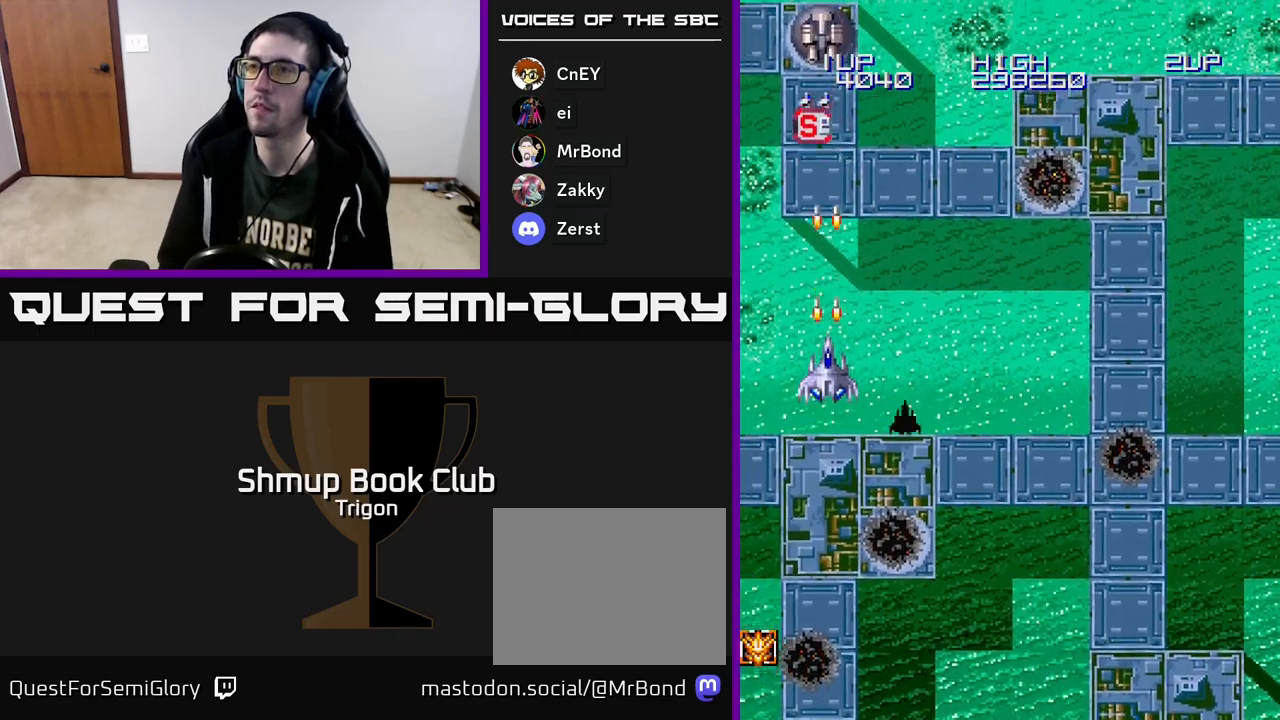
{"buttons": ["DPAD_UP", "DPAD_RIGHT"], "right_stick": "center", "events": [[17, "A", "up"], [283, "DPAD_DOWN", "up"], [283, "DPAD_RIGHT", "down"], [417, "DPAD_UP", "down"]]}
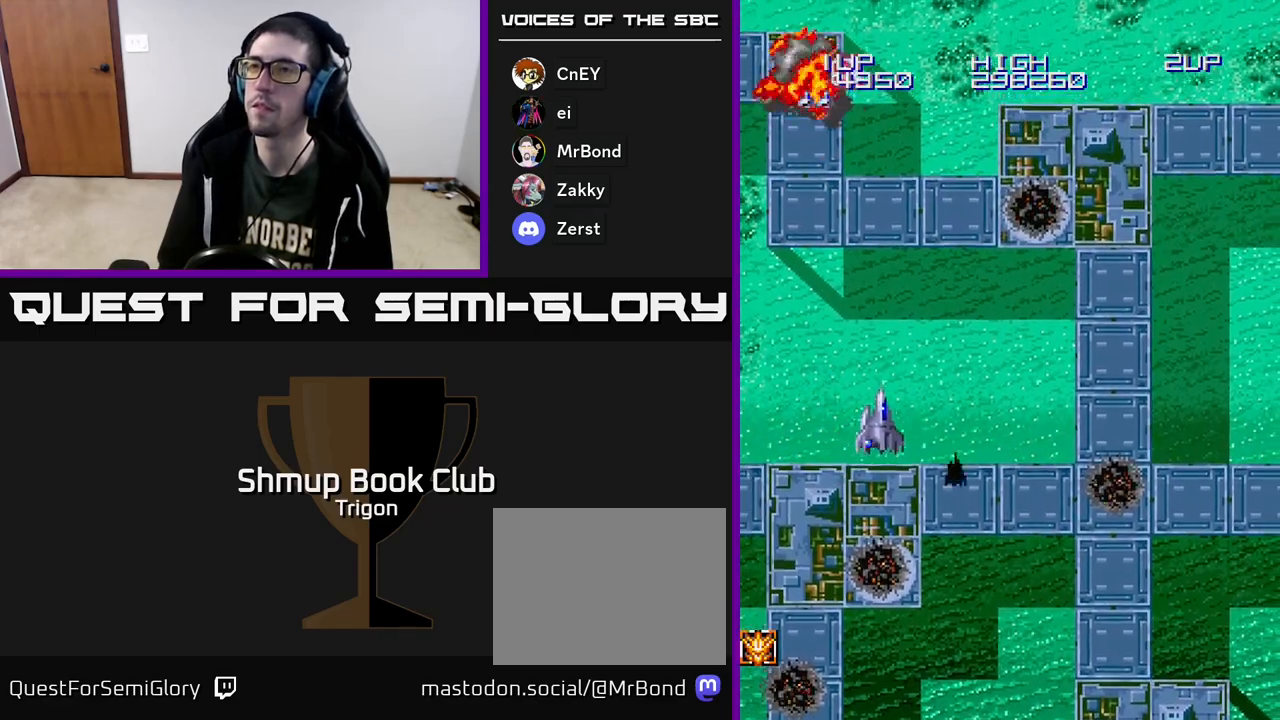
{"buttons": ["DPAD_UP"], "right_stick": "center", "events": [[233, "A", "down"], [350, "A", "up"], [483, "DPAD_RIGHT", "up"]]}
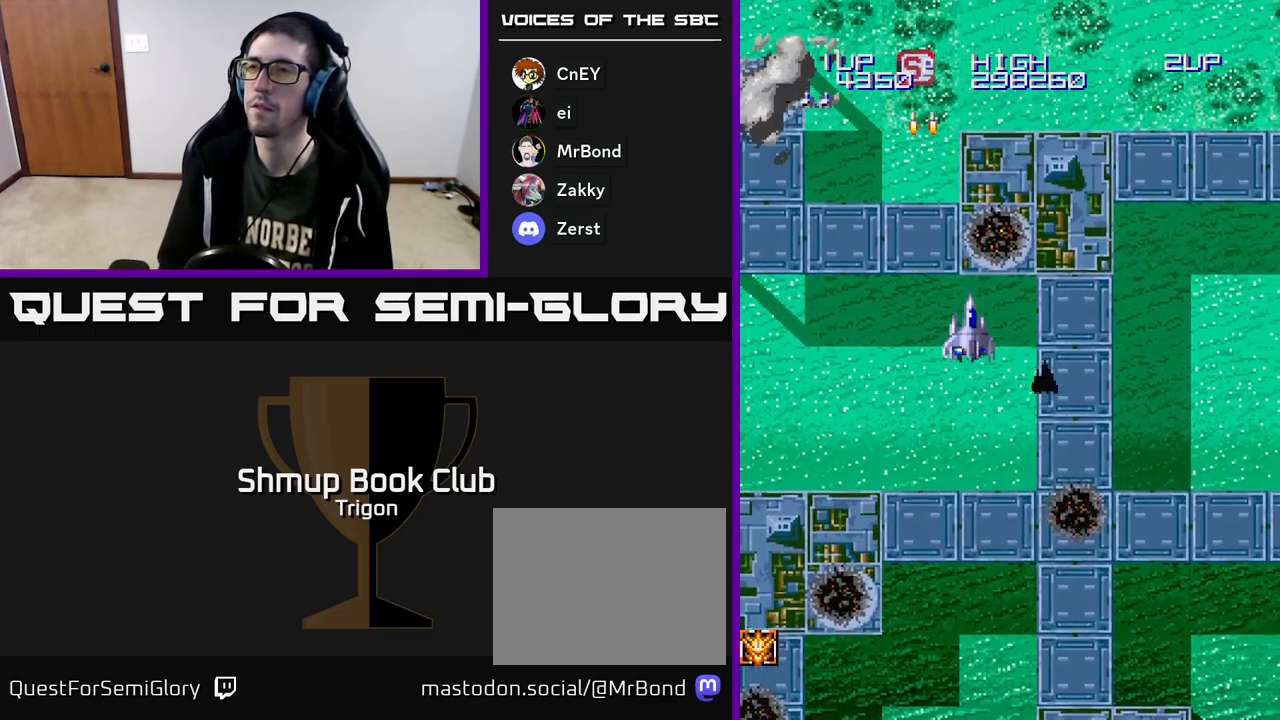
{"buttons": ["DPAD_UP", "DPAD_RIGHT"], "right_stick": "center", "events": [[467, "DPAD_RIGHT", "down"]]}
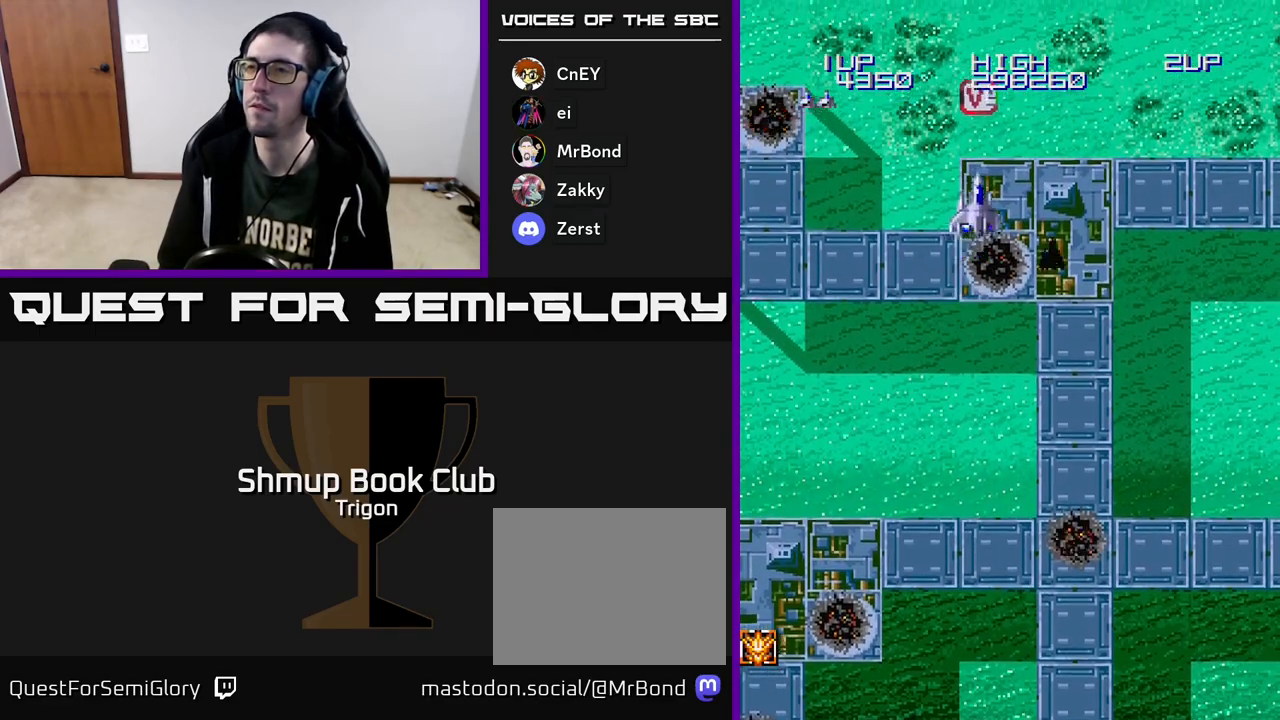
{"buttons": ["A", "DPAD_DOWN"], "right_stick": "center", "events": [[100, "DPAD_RIGHT", "up"], [317, "DPAD_UP", "up"], [350, "DPAD_DOWN", "down"], [367, "A", "down"]]}
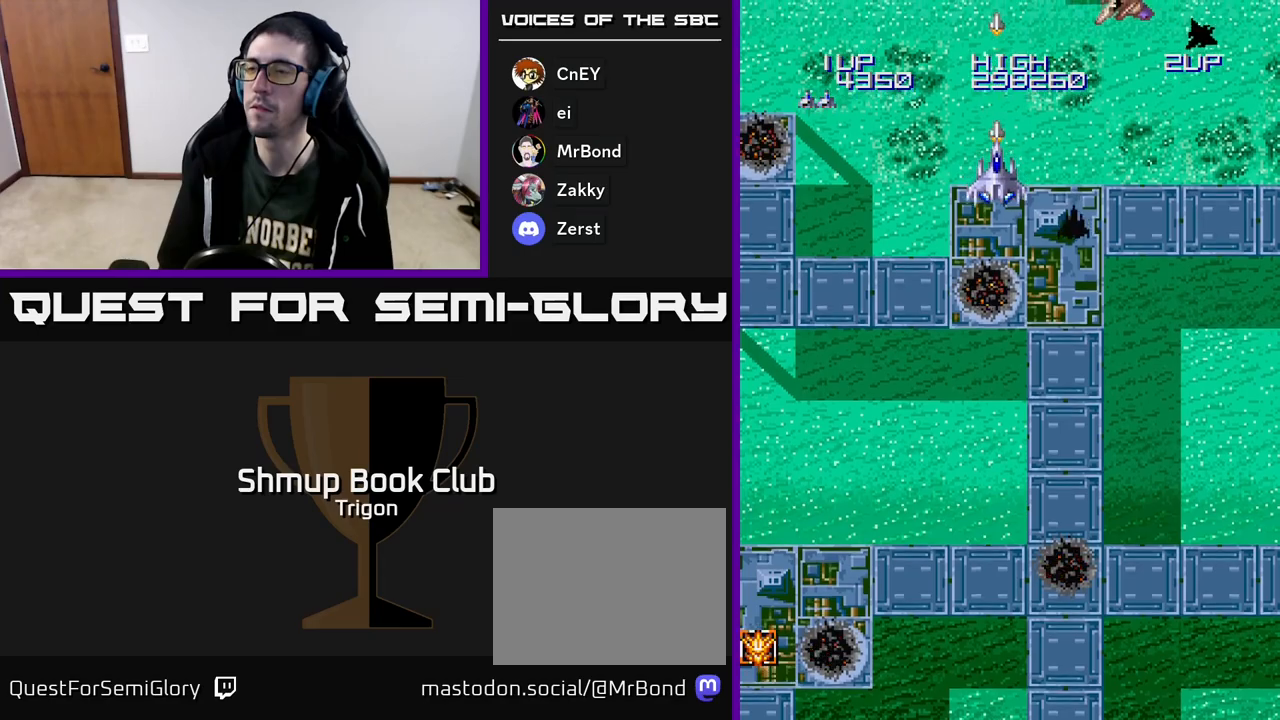
{"buttons": ["A", "DPAD_DOWN", "DPAD_RIGHT"], "right_stick": "center", "events": [[233, "DPAD_RIGHT", "down"]]}